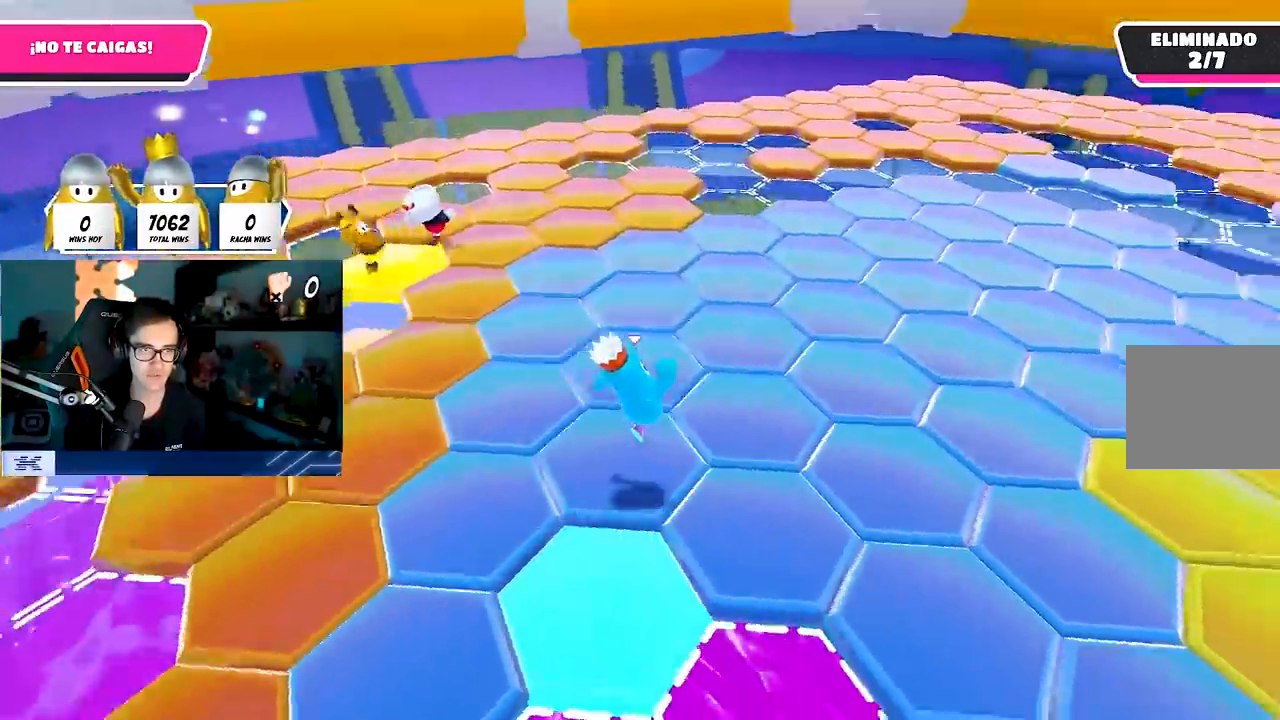
Gameplay with a controller (PlayStation layout); each line is a JSON object with the inputs held at the frame after it. "events" lists button and stick changes between this image and that frame as [ms after this image, input, new state], when the widget could be followed in between. Not read: R1.
{"buttons": [], "left_stick": "up-right", "right_stick": "left", "events": [[50, "right_stick", "right"], [350, "right_stick", "center"], [417, "right_stick", "left"], [483, "left_stick", "up-right"]]}
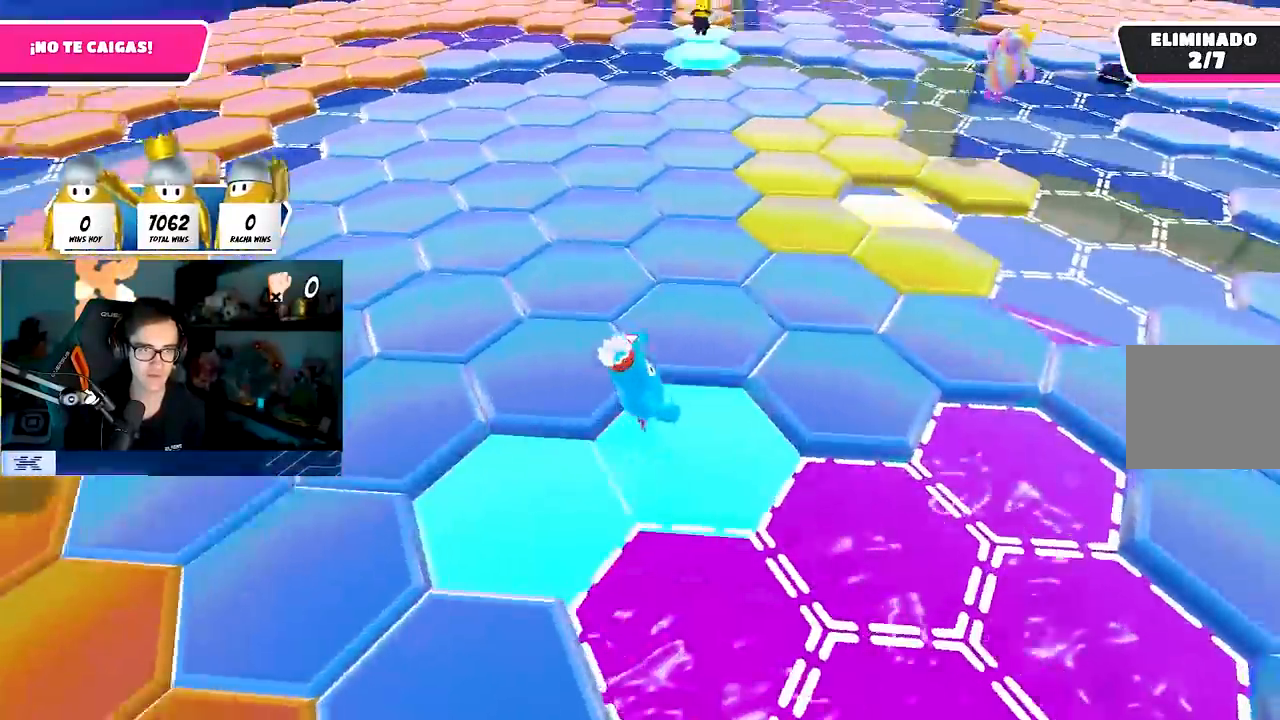
{"buttons": [], "left_stick": "down-right", "right_stick": "down-right", "events": [[17, "left_stick", "up"], [117, "right_stick", "center"], [167, "CROSS", "down"], [183, "left_stick", "down-right"], [283, "CROSS", "up"], [450, "right_stick", "down-right"]]}
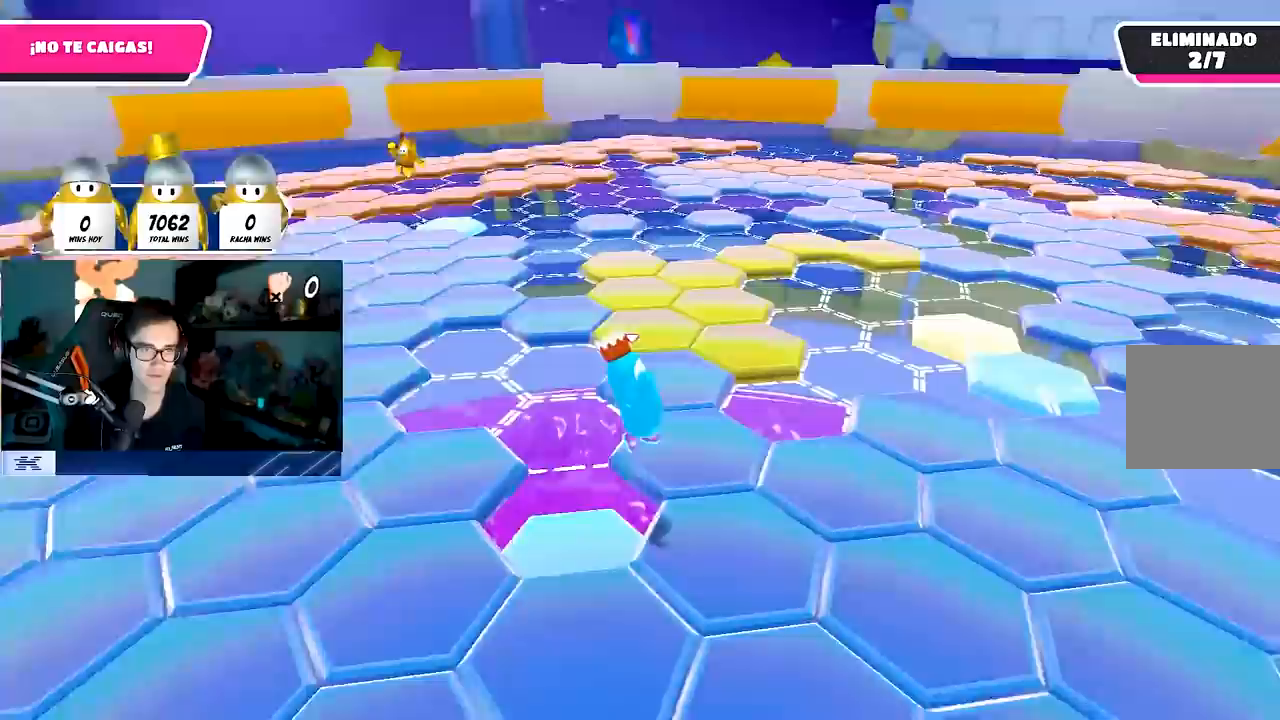
{"buttons": [], "left_stick": "up-right", "right_stick": "center", "events": [[200, "left_stick", "center"], [233, "right_stick", "center"], [250, "left_stick", "left"], [333, "left_stick", "up"], [400, "left_stick", "up-right"]]}
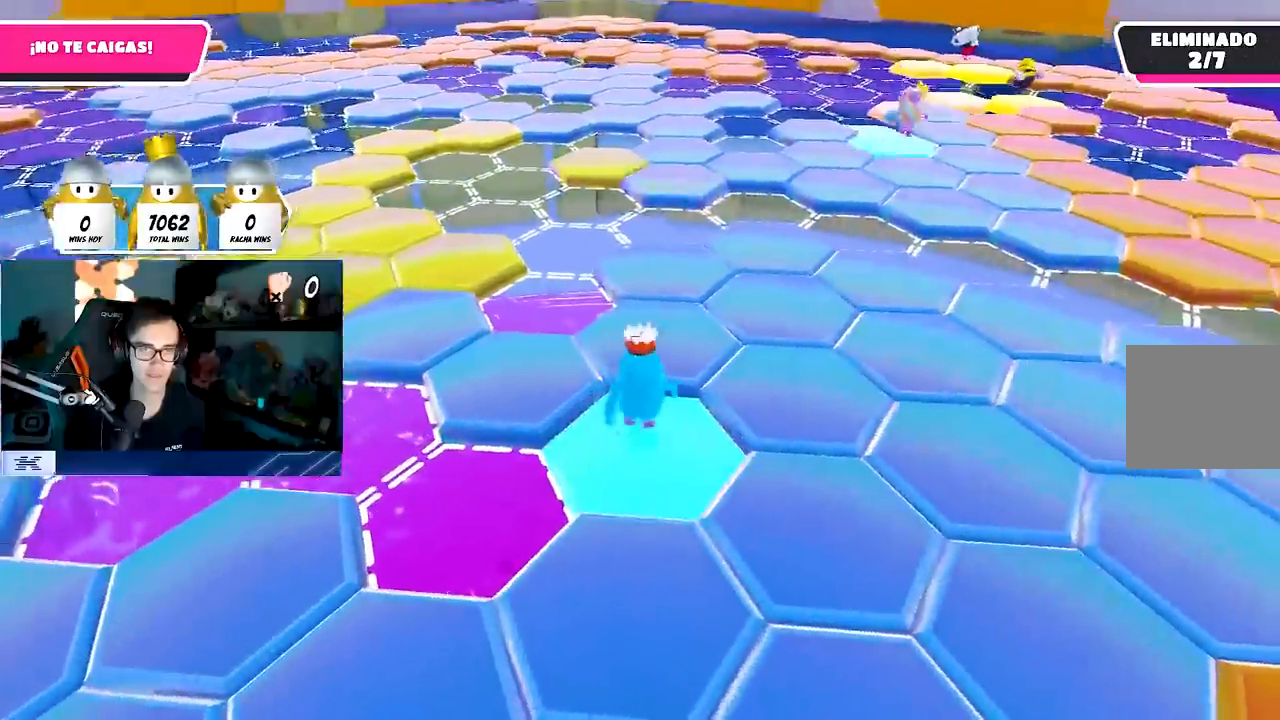
{"buttons": [], "left_stick": "down-right", "right_stick": "center", "events": [[33, "CROSS", "down"], [83, "left_stick", "right"], [150, "CROSS", "up"], [333, "right_stick", "down-right"], [367, "left_stick", "down-right"], [450, "right_stick", "center"]]}
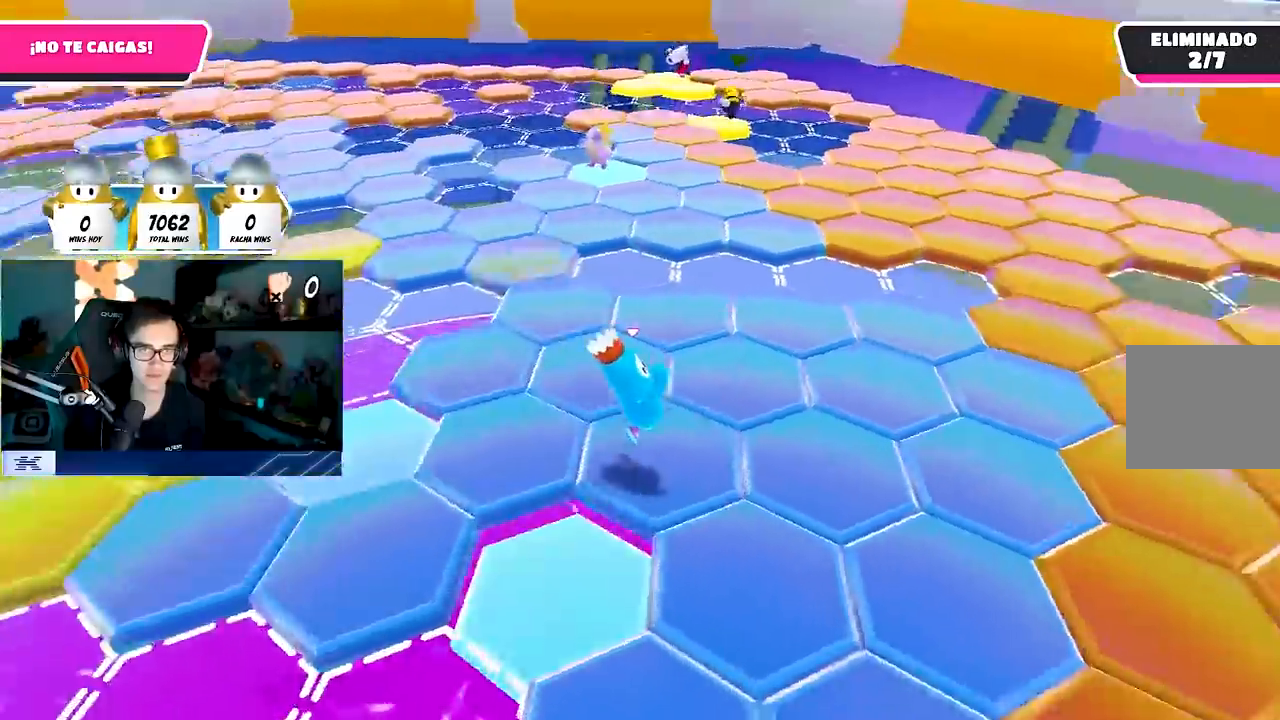
{"buttons": [], "left_stick": "up-right", "right_stick": "center", "events": [[50, "left_stick", "center"], [50, "right_stick", "up-left"], [133, "left_stick", "up-right"], [150, "right_stick", "center"], [300, "CROSS", "down"], [417, "CROSS", "up"]]}
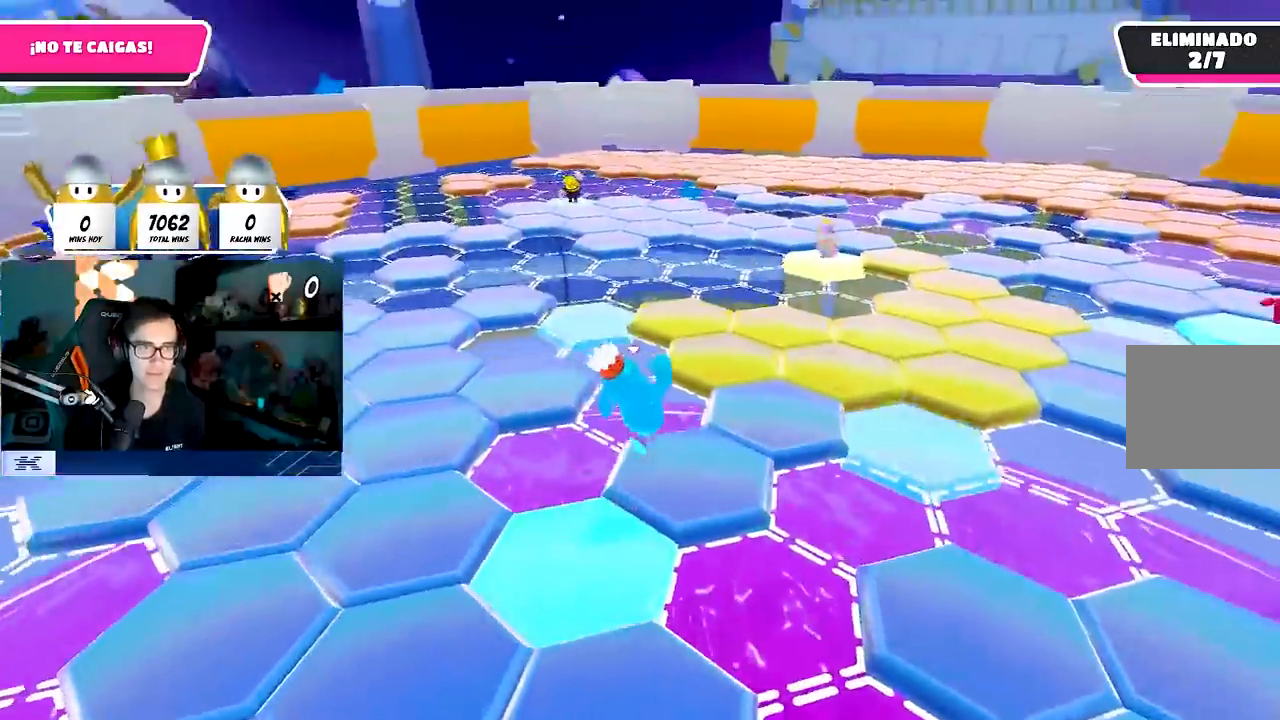
{"buttons": [], "left_stick": "up-left", "right_stick": "down-left", "events": [[67, "left_stick", "right"], [183, "left_stick", "center"], [200, "right_stick", "down-left"], [267, "left_stick", "left"], [383, "left_stick", "up-left"]]}
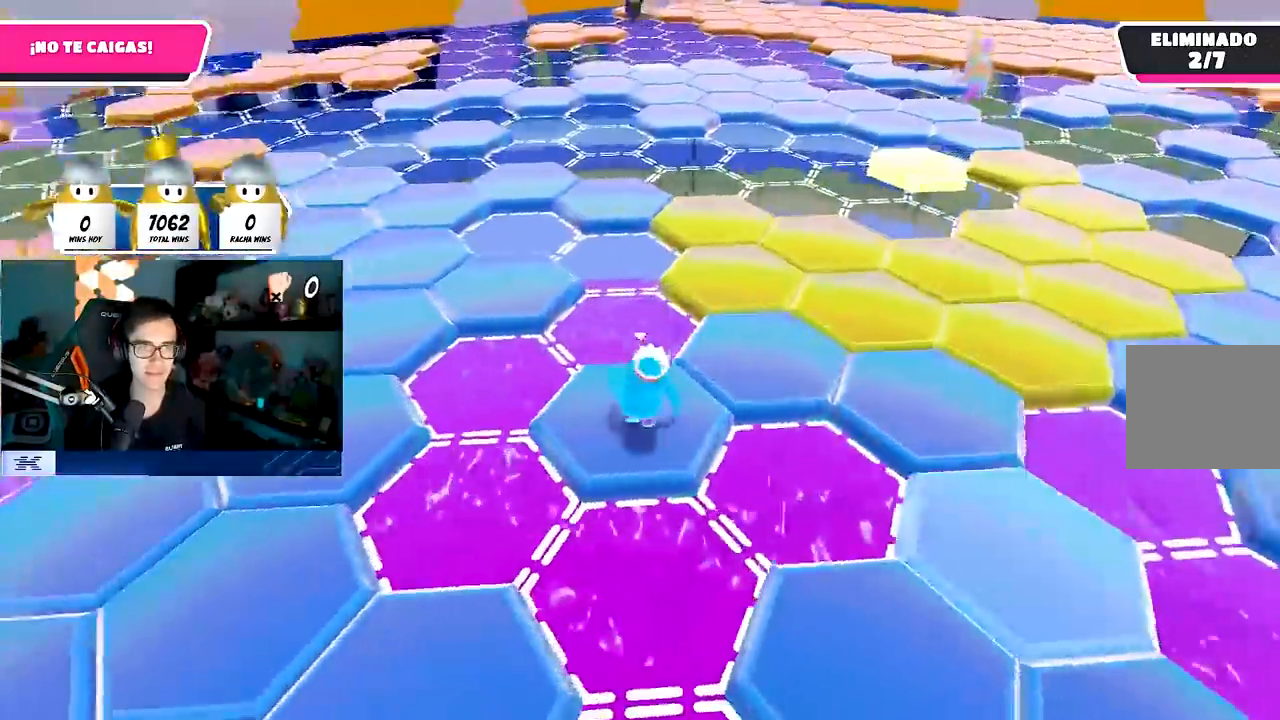
{"buttons": [], "left_stick": "up", "right_stick": "center", "events": [[50, "right_stick", "left"], [117, "left_stick", "up"], [233, "right_stick", "center"], [333, "CROSS", "down"], [483, "CROSS", "up"]]}
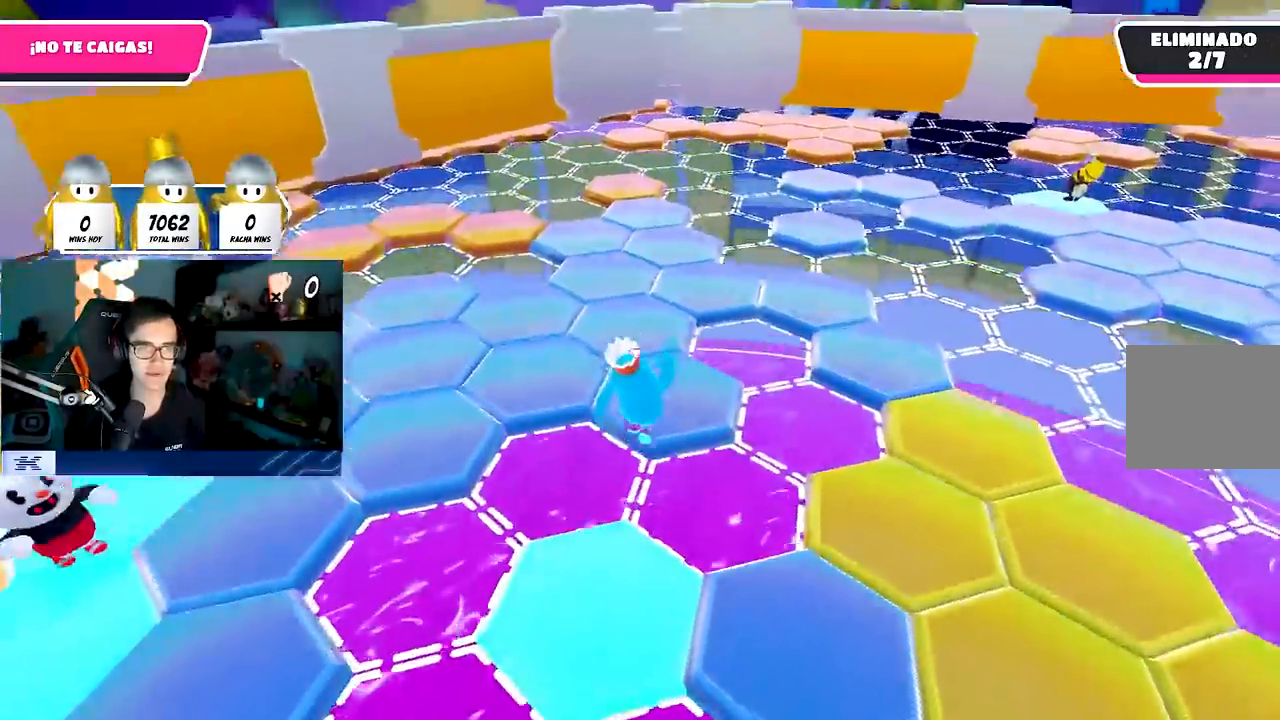
{"buttons": [], "left_stick": "up-left", "right_stick": "left", "events": [[150, "right_stick", "left"], [283, "left_stick", "left"], [467, "left_stick", "up-left"]]}
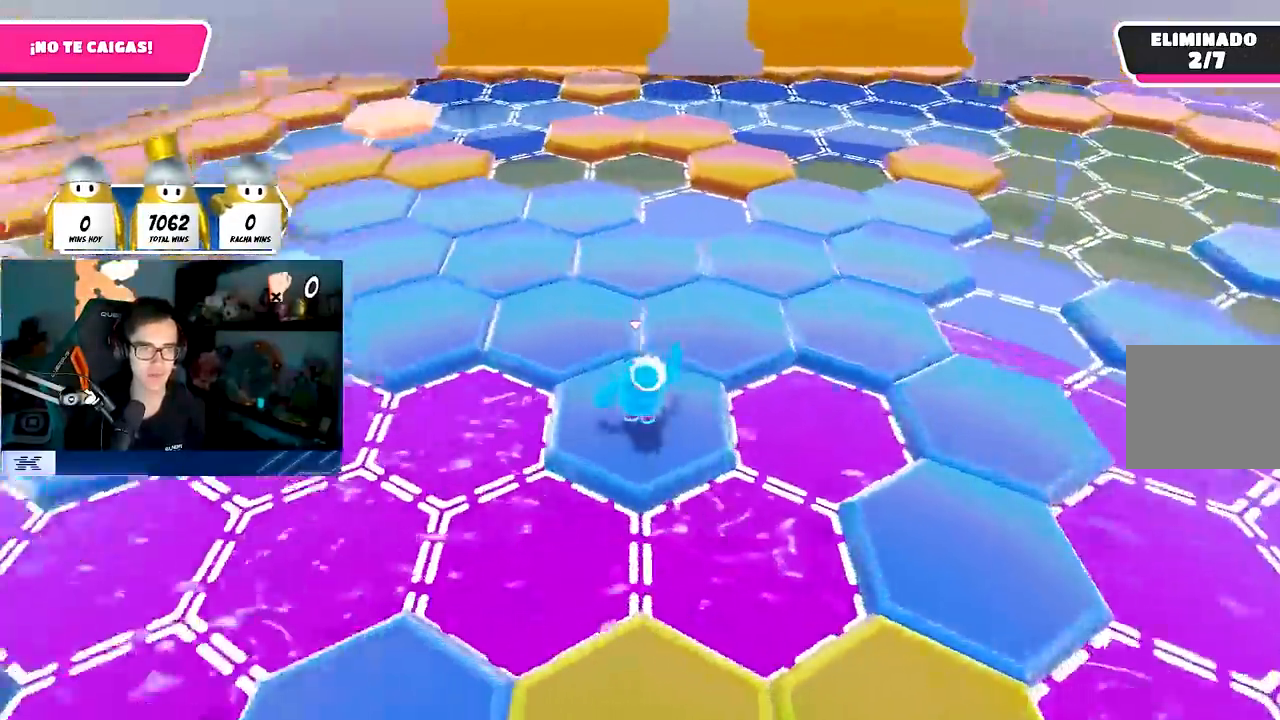
{"buttons": [], "left_stick": "up", "right_stick": "left", "events": [[100, "CROSS", "down"], [100, "right_stick", "center"], [217, "CROSS", "up"], [317, "right_stick", "left"], [417, "left_stick", "up"]]}
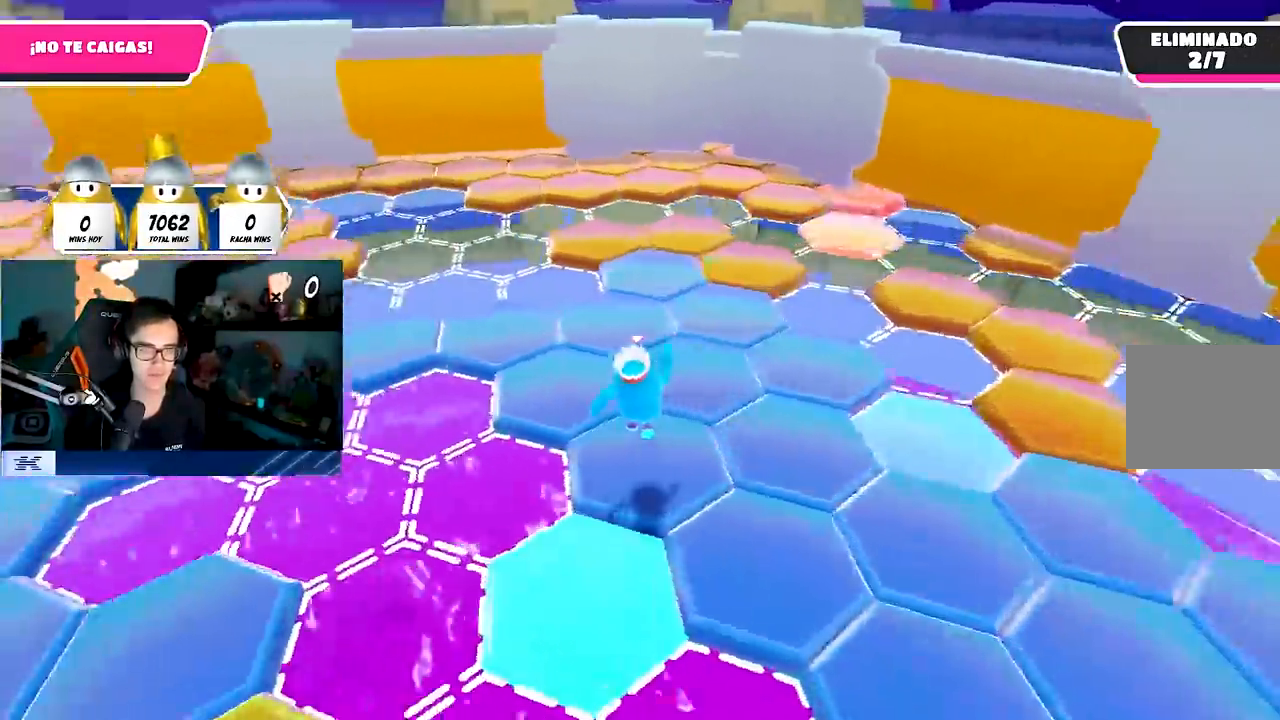
{"buttons": [], "left_stick": "up-right", "right_stick": "left", "events": [[100, "left_stick", "right"], [183, "left_stick", "down"], [267, "left_stick", "left"], [350, "left_stick", "center"], [400, "left_stick", "up-right"]]}
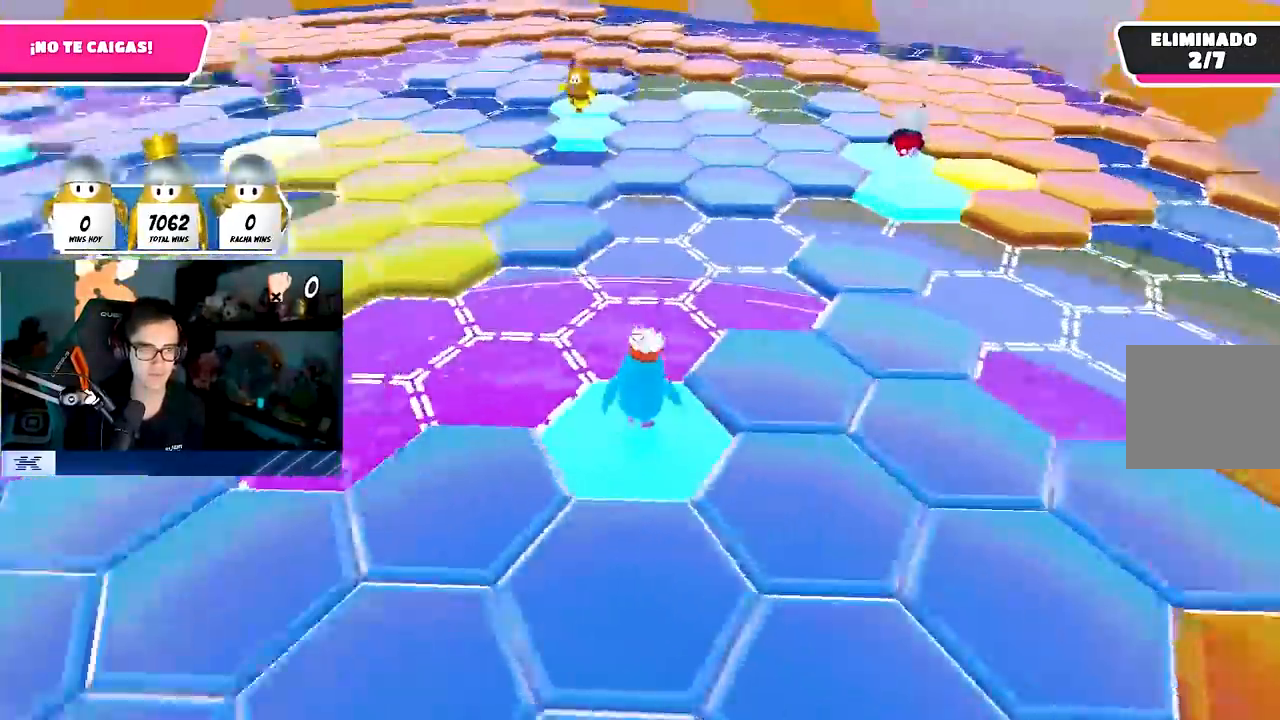
{"buttons": [], "left_stick": "up-right", "right_stick": "left", "events": [[33, "right_stick", "center"], [117, "CROSS", "down"], [267, "CROSS", "up"], [400, "right_stick", "left"]]}
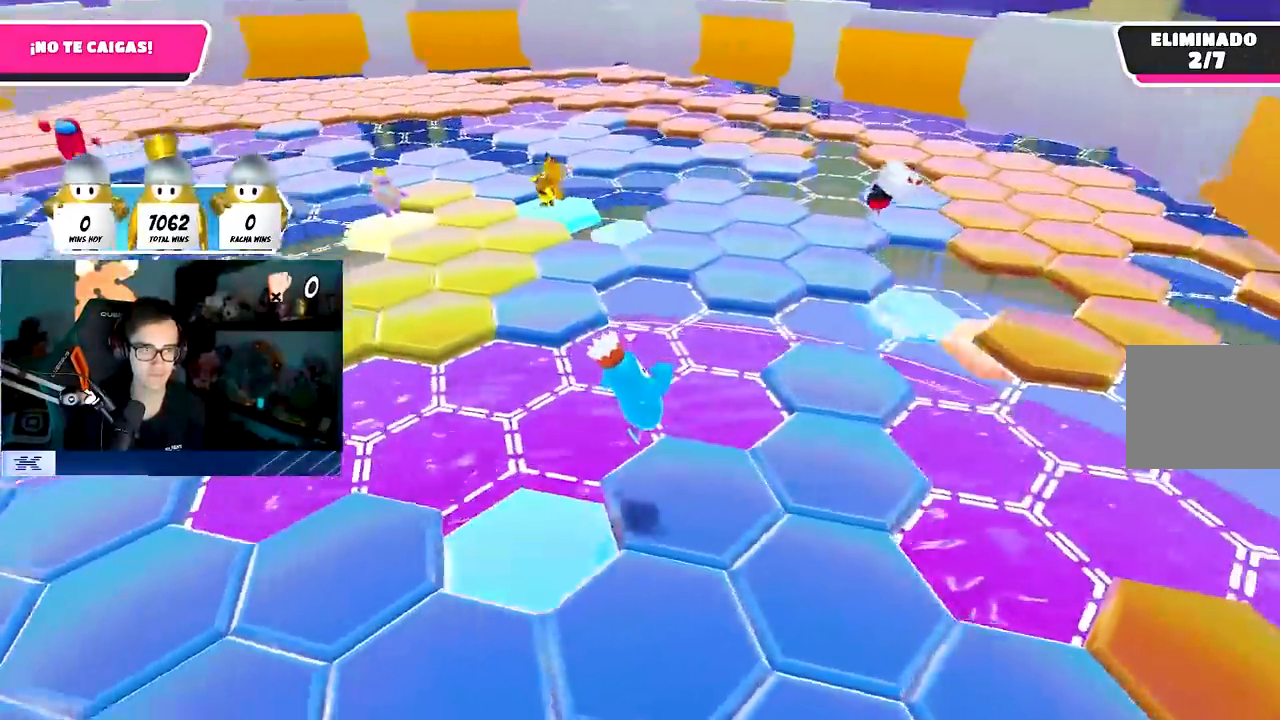
{"buttons": [], "left_stick": "down-left", "right_stick": "center", "events": [[83, "left_stick", "down-right"], [133, "left_stick", "down-left"], [267, "left_stick", "center"], [333, "right_stick", "center"], [400, "left_stick", "down-left"]]}
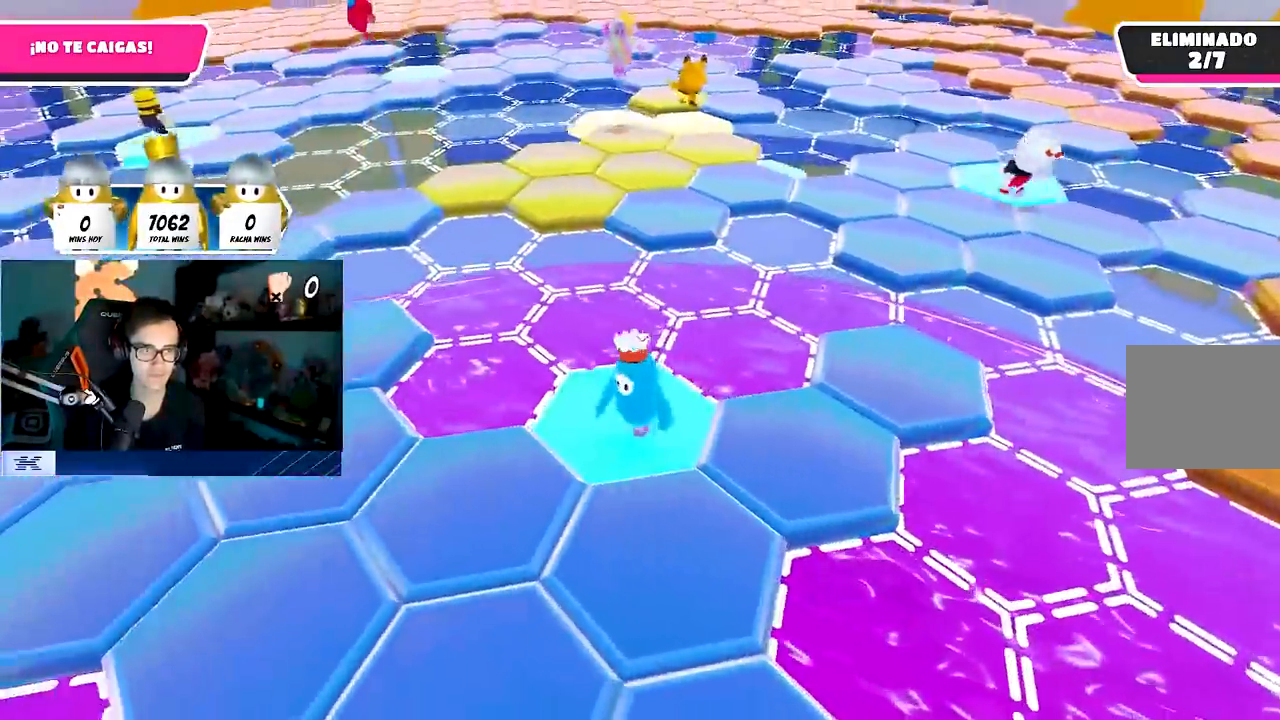
{"buttons": [], "left_stick": "up-left", "right_stick": "center", "events": [[133, "CROSS", "down"], [317, "CROSS", "up"], [500, "left_stick", "up-left"]]}
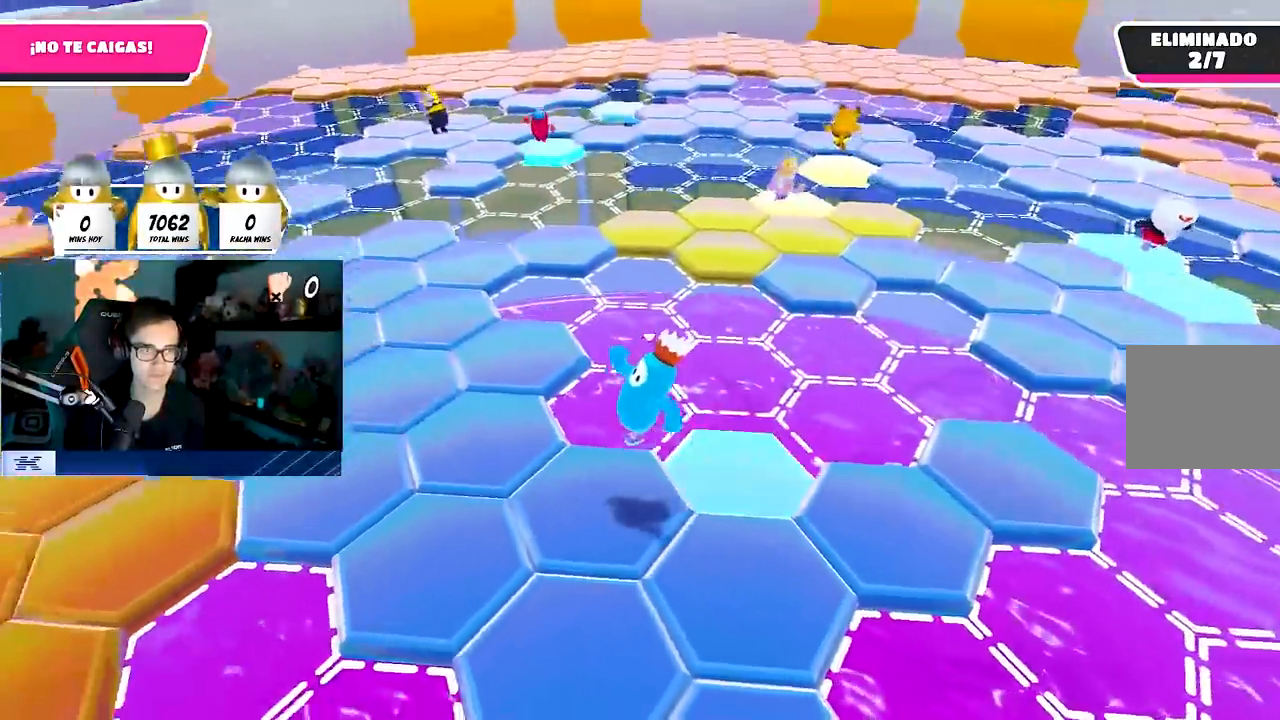
{"buttons": [], "left_stick": "center", "right_stick": "center", "events": [[50, "left_stick", "up"], [150, "left_stick", "up-right"], [217, "right_stick", "left"], [300, "left_stick", "center"], [333, "right_stick", "center"], [400, "right_stick", "down-right"], [467, "right_stick", "center"]]}
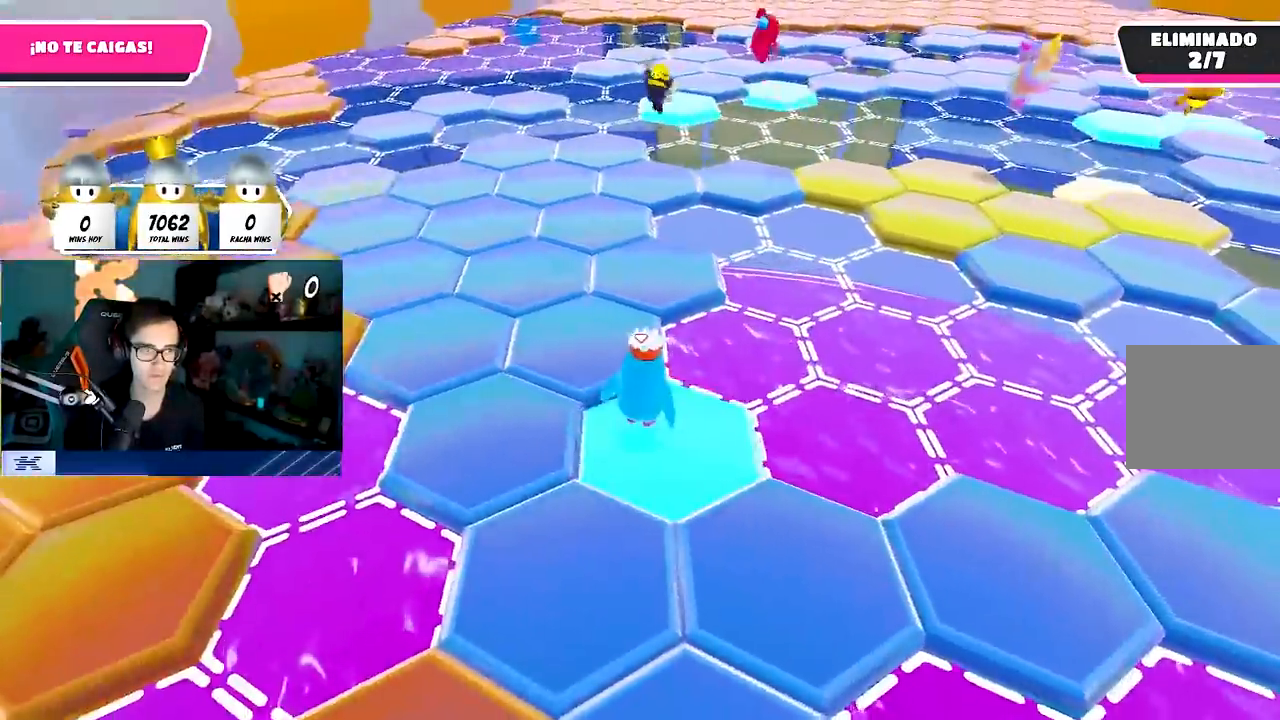
{"buttons": [], "left_stick": "left", "right_stick": "down-left", "events": [[67, "left_stick", "up-left"], [150, "left_stick", "left"], [183, "CROSS", "down"], [350, "CROSS", "up"], [400, "right_stick", "left"], [450, "right_stick", "down-left"]]}
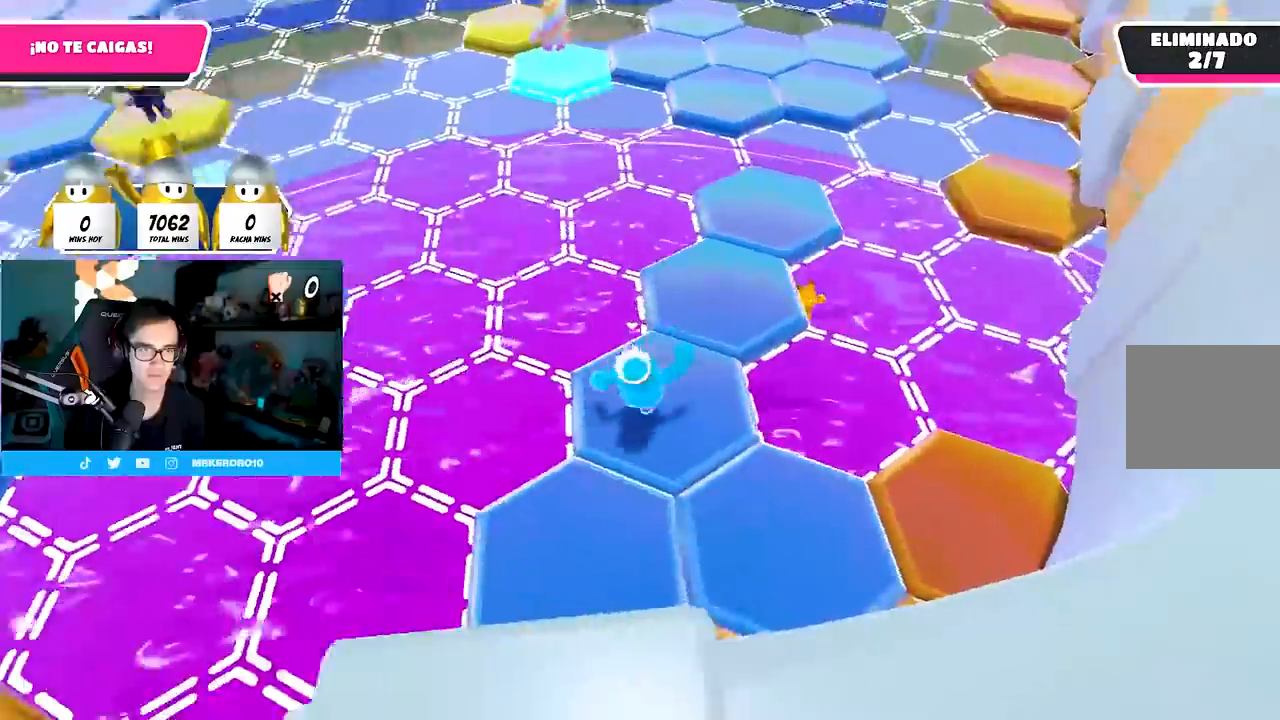
{"buttons": ["CROSS"], "left_stick": "right", "right_stick": "center", "events": [[67, "left_stick", "center"], [150, "right_stick", "up-left"], [267, "left_stick", "right"], [383, "right_stick", "center"], [467, "CROSS", "down"]]}
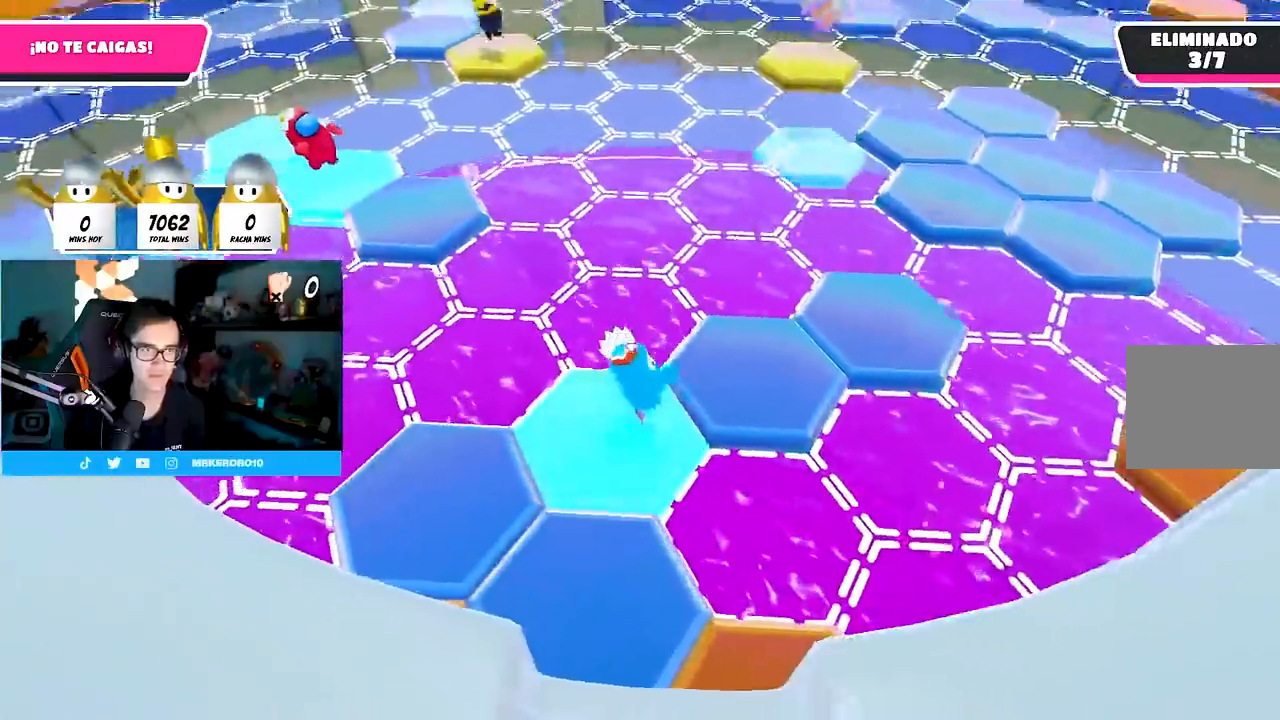
{"buttons": [], "left_stick": "up", "right_stick": "center", "events": [[100, "CROSS", "up"], [333, "left_stick", "up"]]}